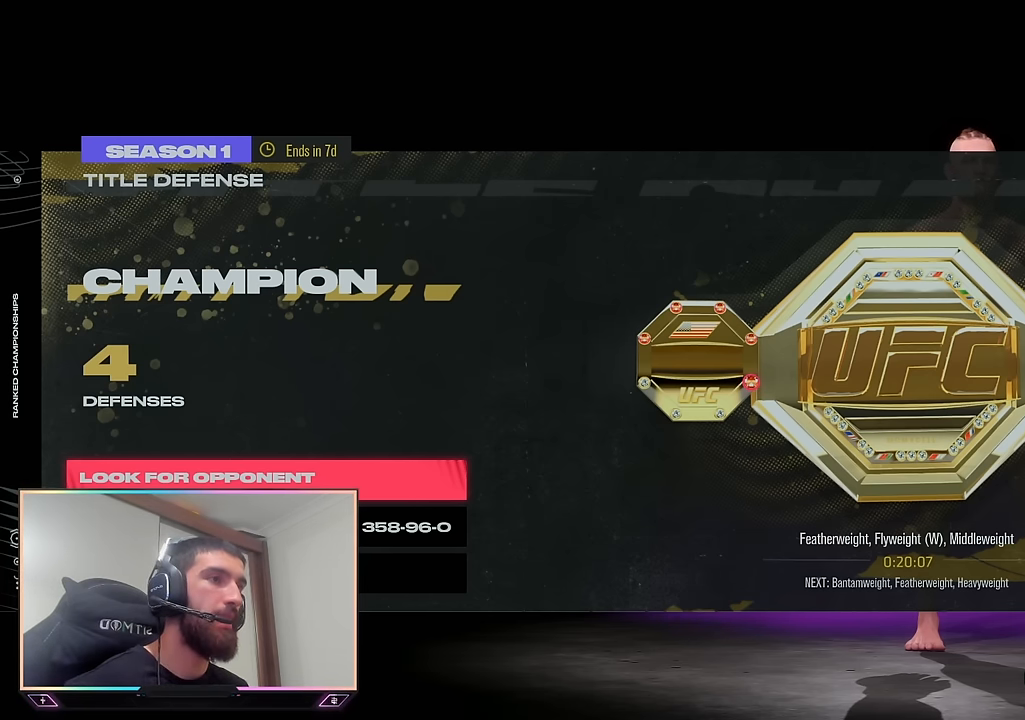
Gameplay with a controller (PlayStation layout); each line is a JSON object with the inputs held at the frame after it. "events" lists button and stick changes between this image and that frame as [ms after this image, input, new state], when the widget could be followed in between.
{"buttons": ["CROSS"], "left_stick": "center", "right_stick": "center", "events": [[434, "CROSS", "down"]]}
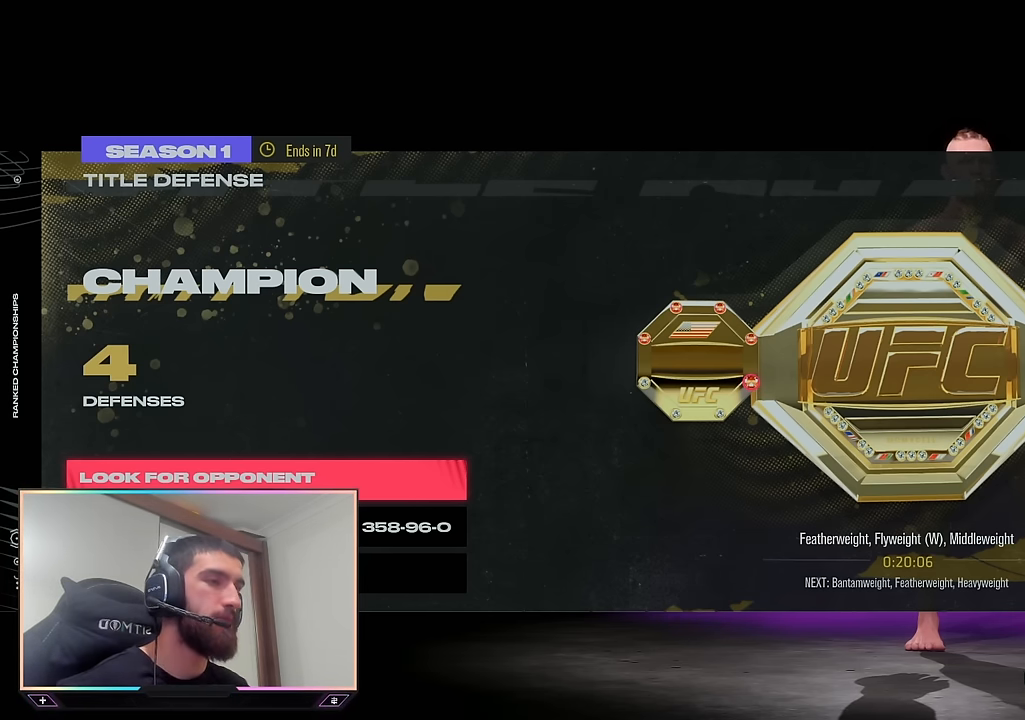
{"buttons": [], "left_stick": "center", "right_stick": "center", "events": [[134, "CROSS", "up"]]}
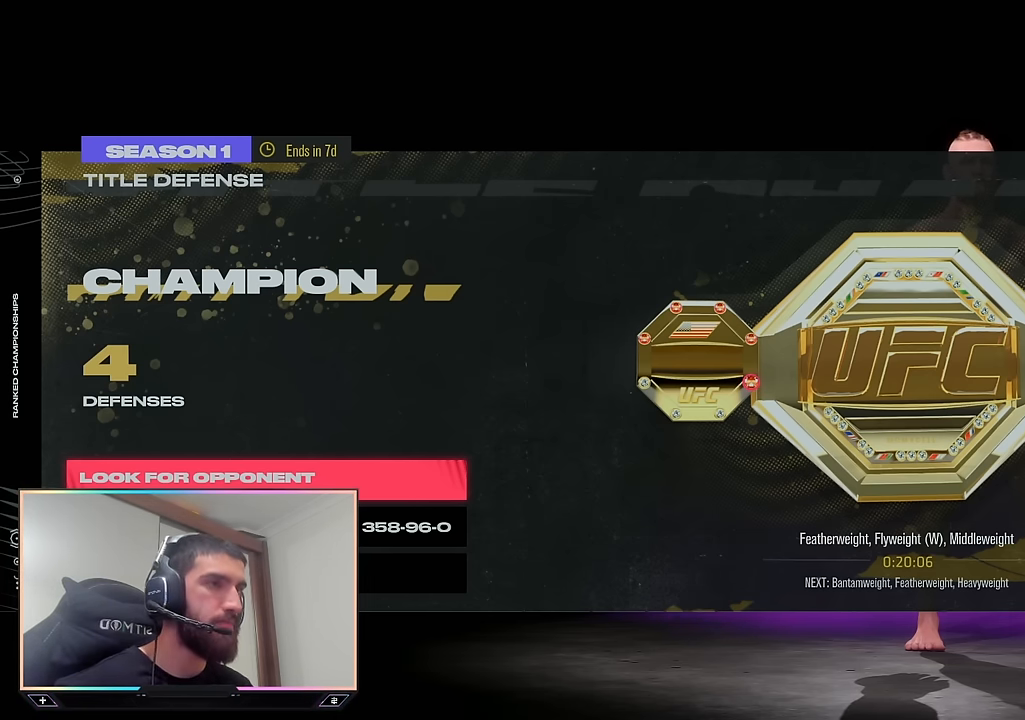
{"buttons": [], "left_stick": "center", "right_stick": "center", "events": []}
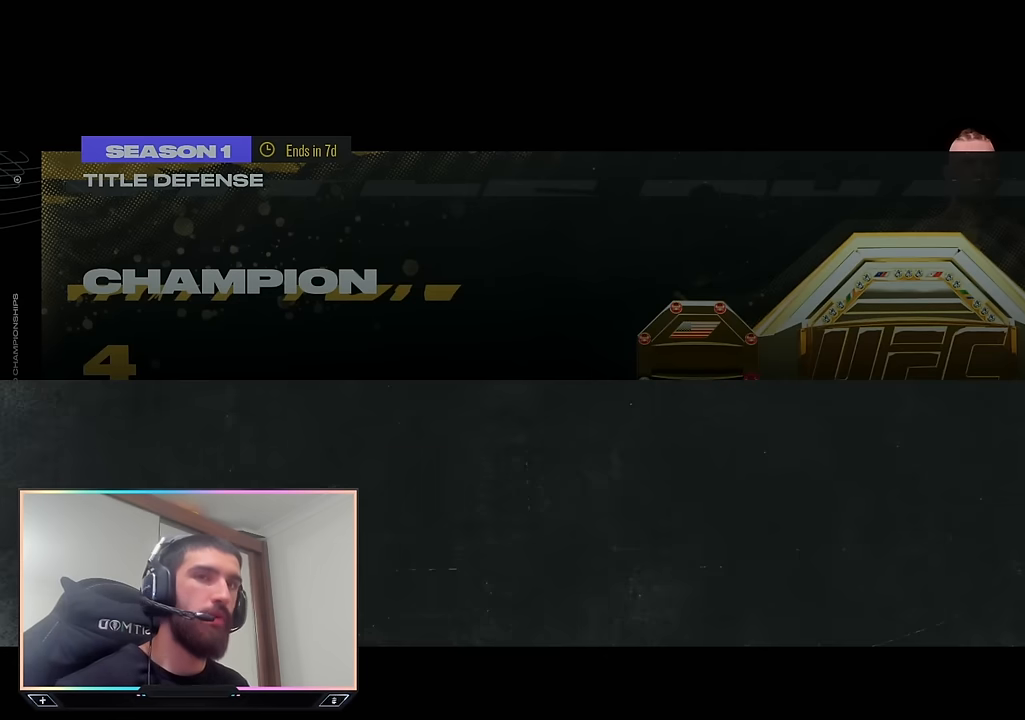
{"buttons": [], "left_stick": "center", "right_stick": "center", "events": []}
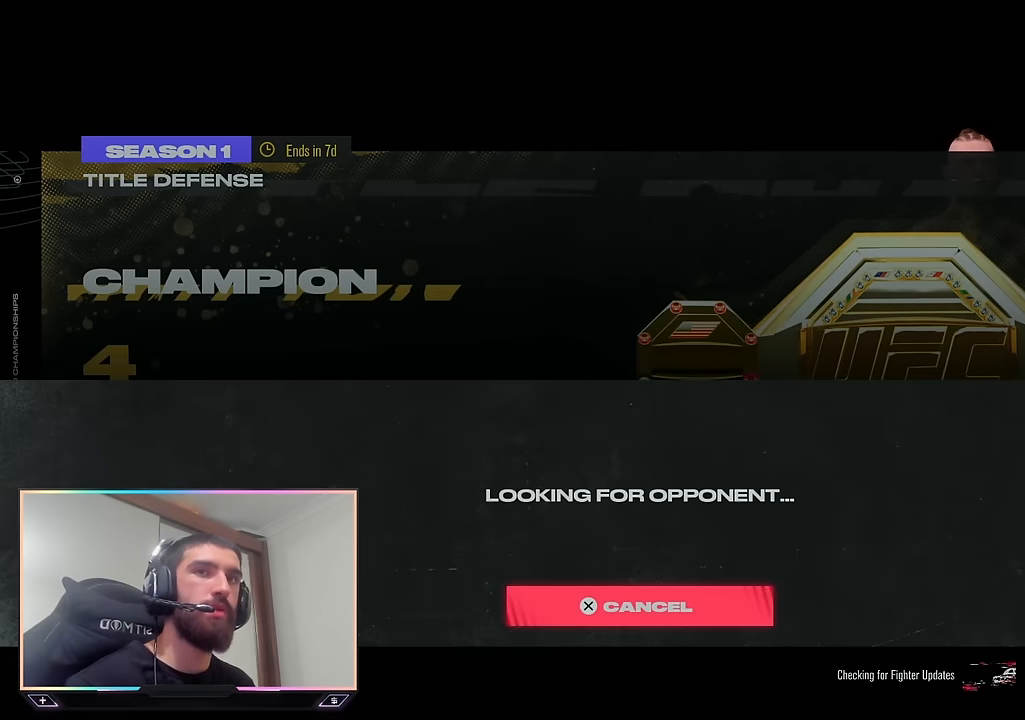
{"buttons": [], "left_stick": "center", "right_stick": "center", "events": []}
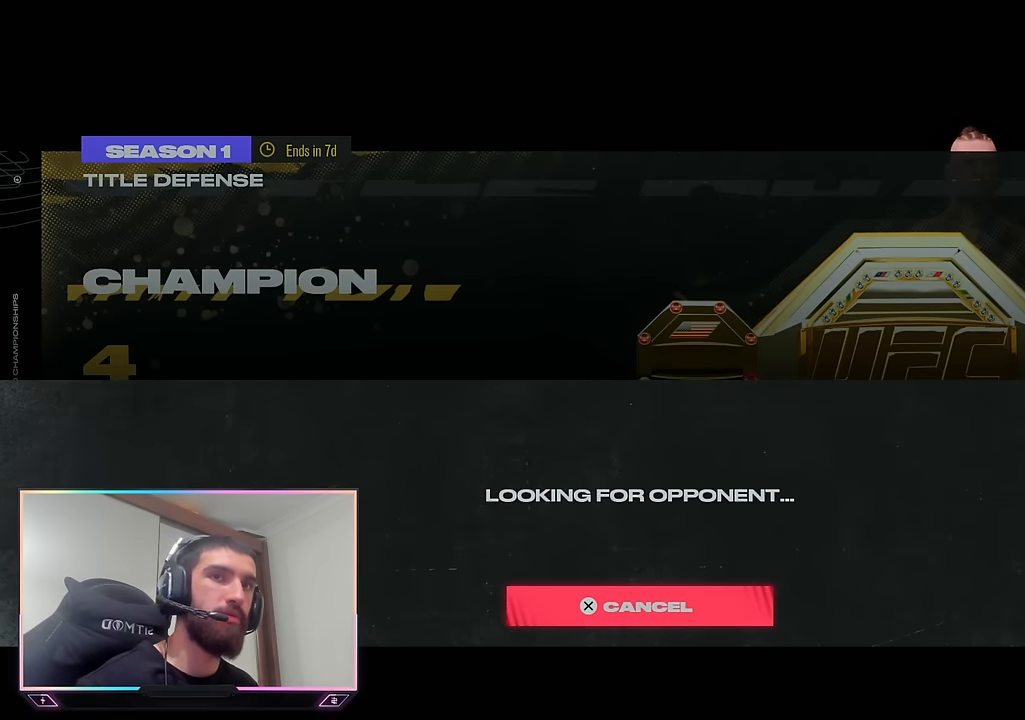
{"buttons": [], "left_stick": "center", "right_stick": "center", "events": []}
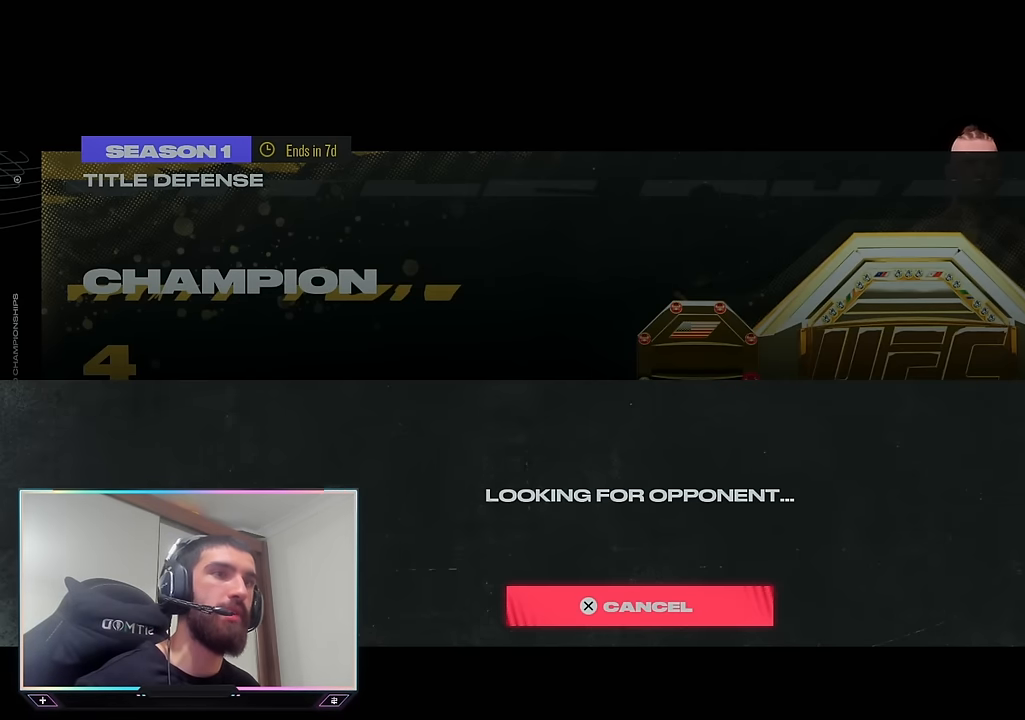
{"buttons": [], "left_stick": "center", "right_stick": "center", "events": []}
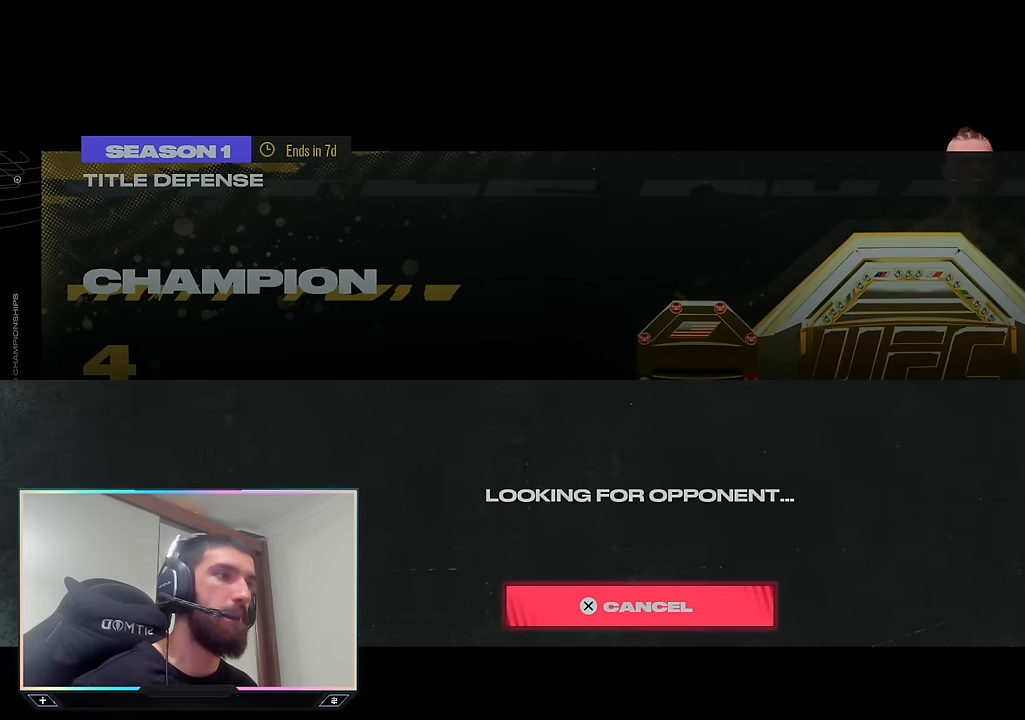
{"buttons": [], "left_stick": "center", "right_stick": "center", "events": []}
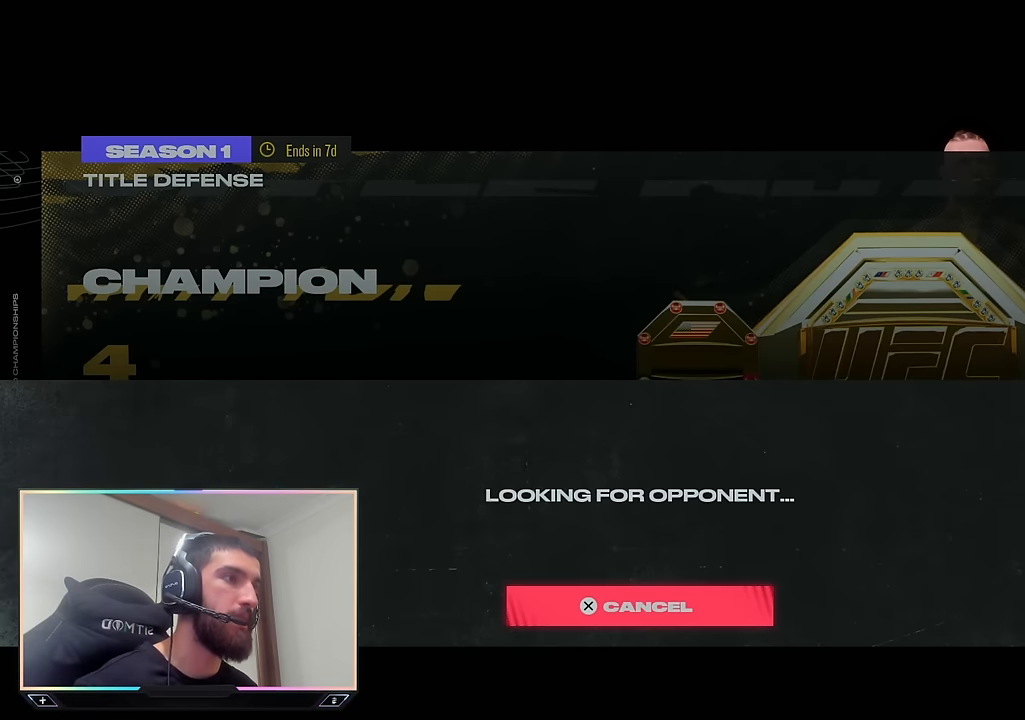
{"buttons": [], "left_stick": "center", "right_stick": "center", "events": []}
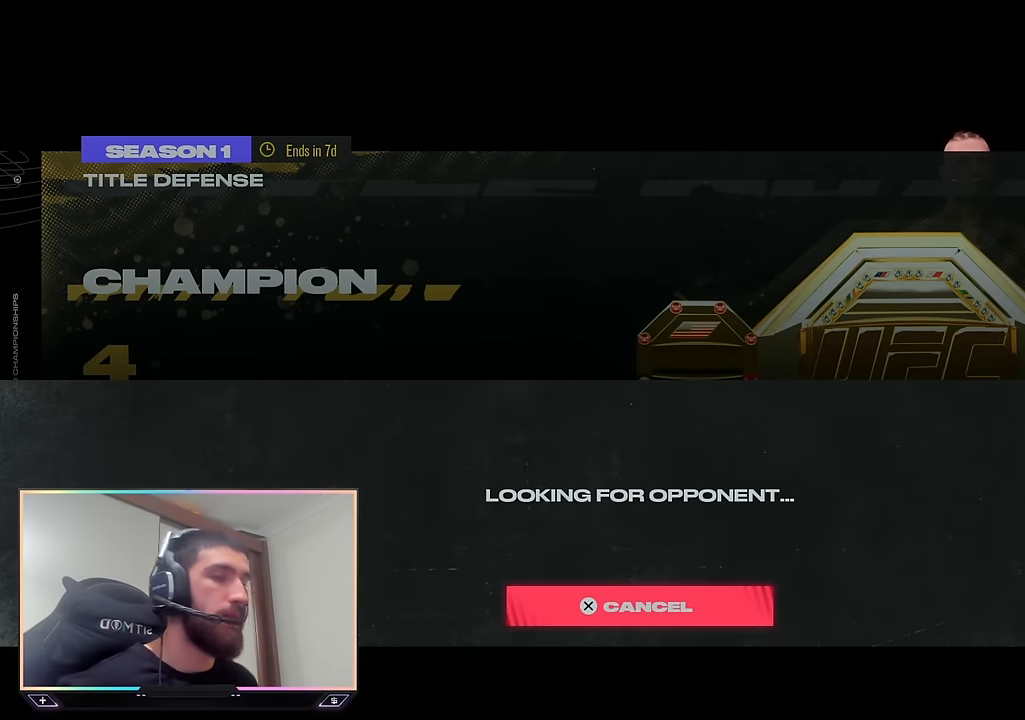
{"buttons": [], "left_stick": "center", "right_stick": "center", "events": []}
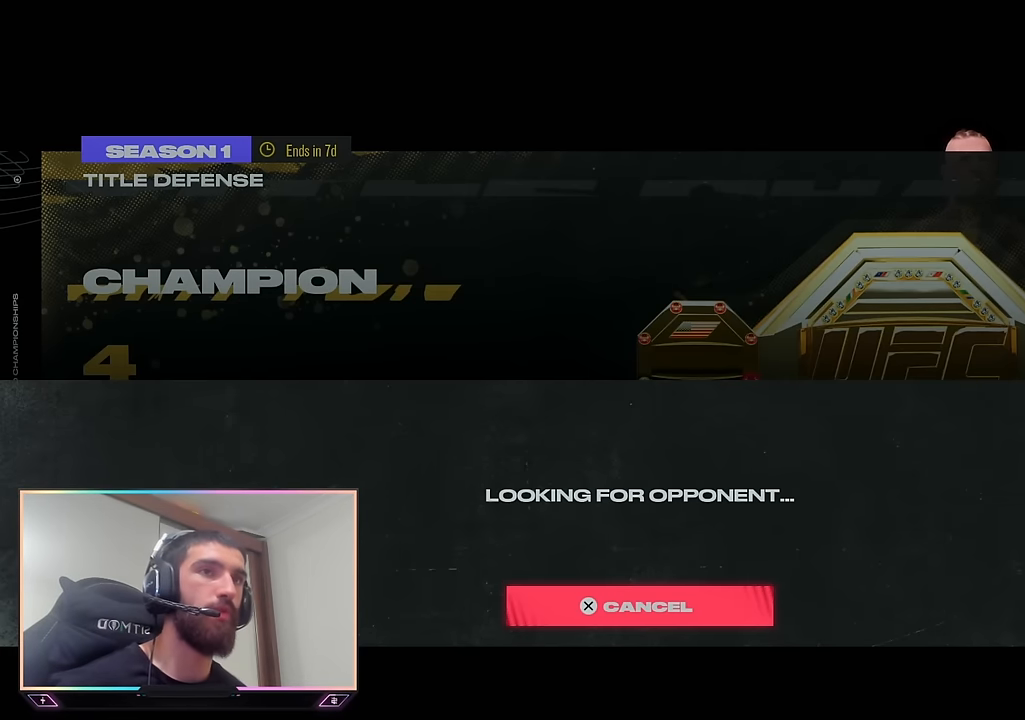
{"buttons": ["L1", "L2", "R1"], "left_stick": "center", "right_stick": "center", "events": [[183, "L1", "down"], [217, "L2", "down"], [283, "R1", "down"], [317, "R2", "down"], [367, "L1", "up"], [417, "R2", "up"], [483, "L1", "down"]]}
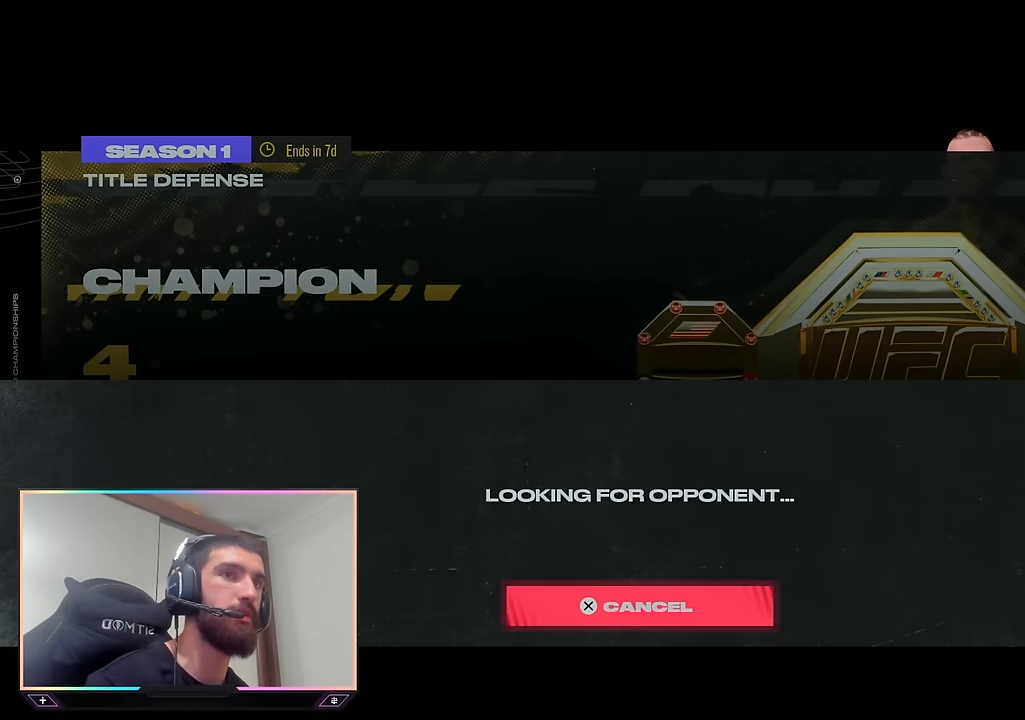
{"buttons": [], "left_stick": "center", "right_stick": "center", "events": [[17, "R1", "up"], [17, "R2", "down"], [100, "R1", "down"], [150, "R2", "up"], [200, "L1", "up"], [233, "L2", "up"], [233, "R1", "up"]]}
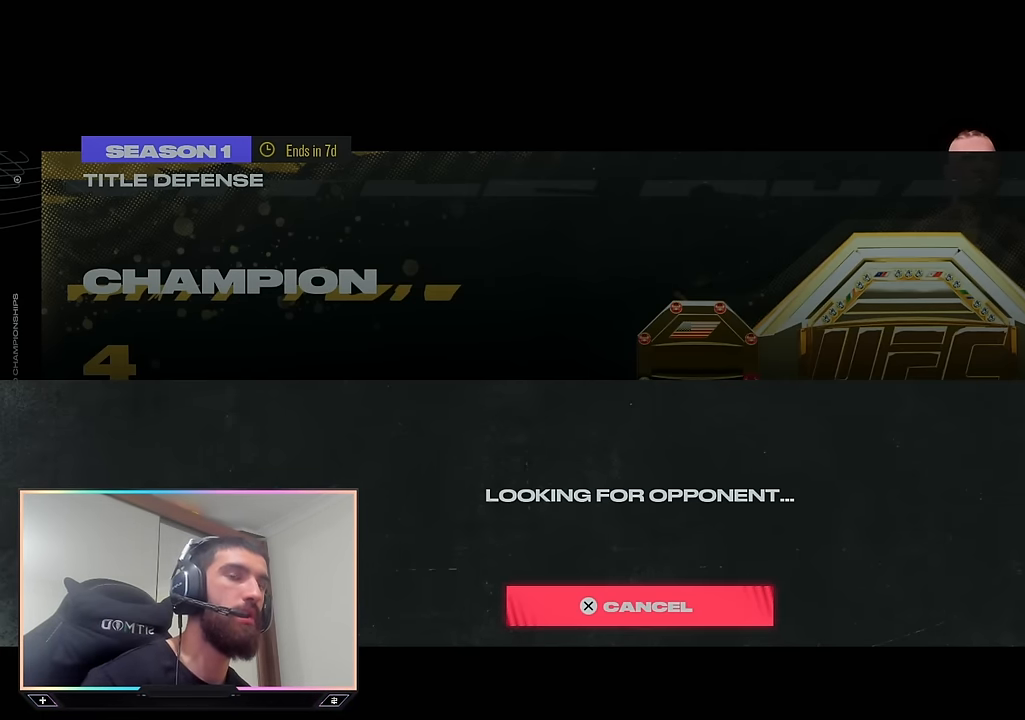
{"buttons": [], "left_stick": "center", "right_stick": "center", "events": []}
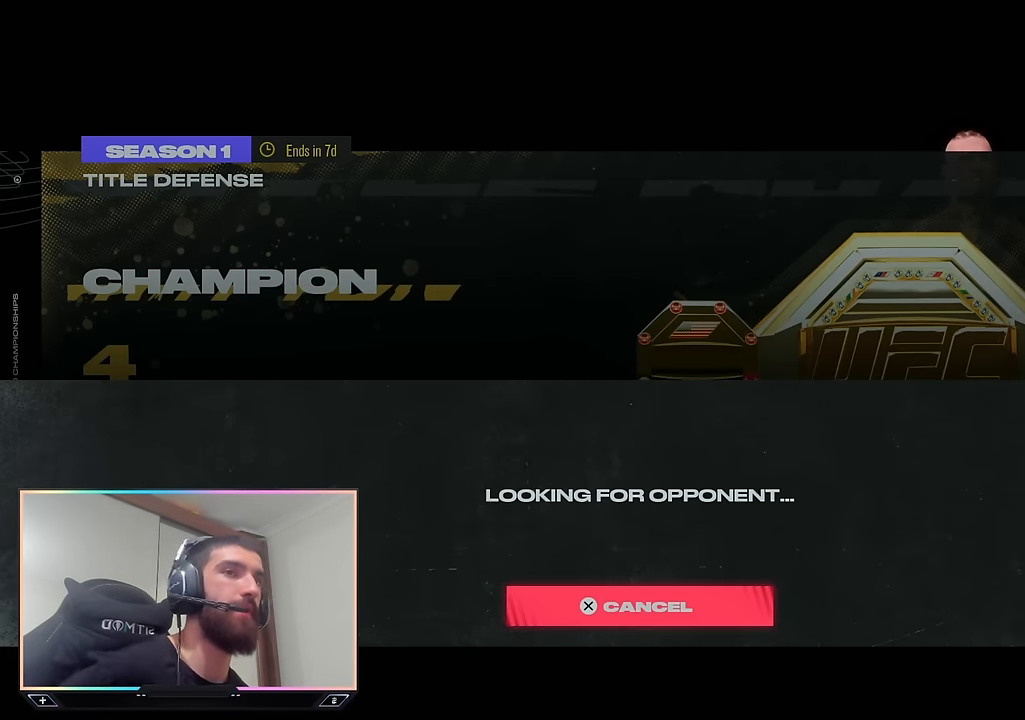
{"buttons": ["L1", "L2", "R1", "R2"], "left_stick": "center", "right_stick": "center", "events": [[350, "L1", "down"], [350, "L2", "down"], [433, "R1", "down"], [467, "R2", "down"]]}
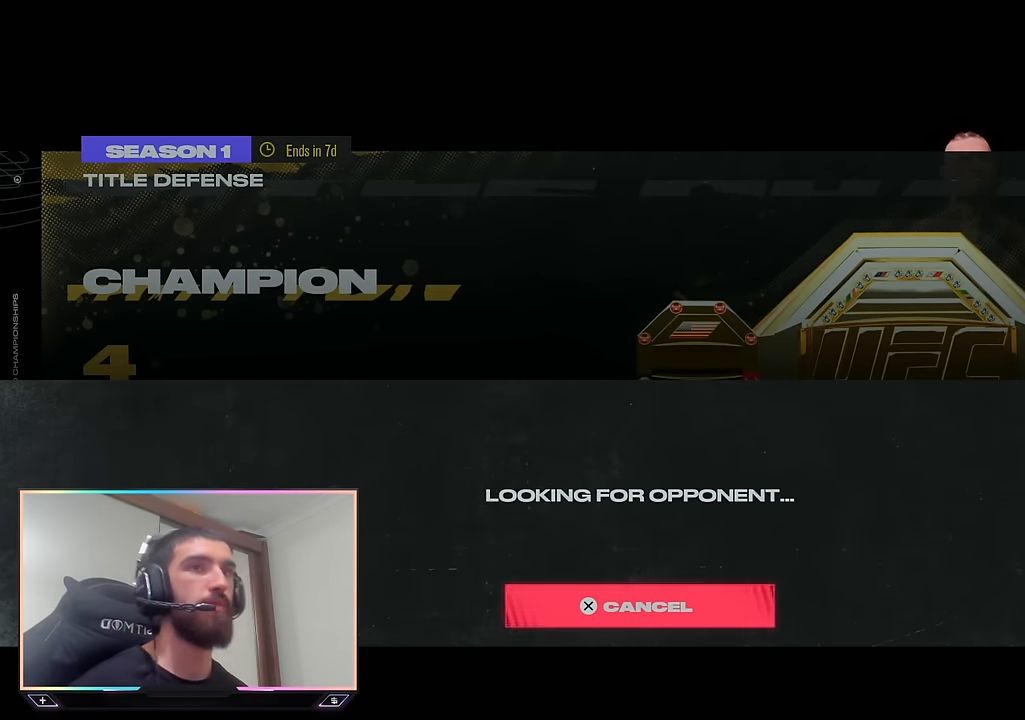
{"buttons": ["L1", "L2", "R2"], "left_stick": "center", "right_stick": "center", "events": [[33, "L1", "up"], [33, "R2", "up"], [83, "L2", "up"], [117, "R1", "up"], [133, "R2", "down"], [150, "L2", "down"], [183, "L1", "down"], [250, "R1", "down"], [367, "L1", "up"], [383, "L1", "down"], [417, "R1", "up"]]}
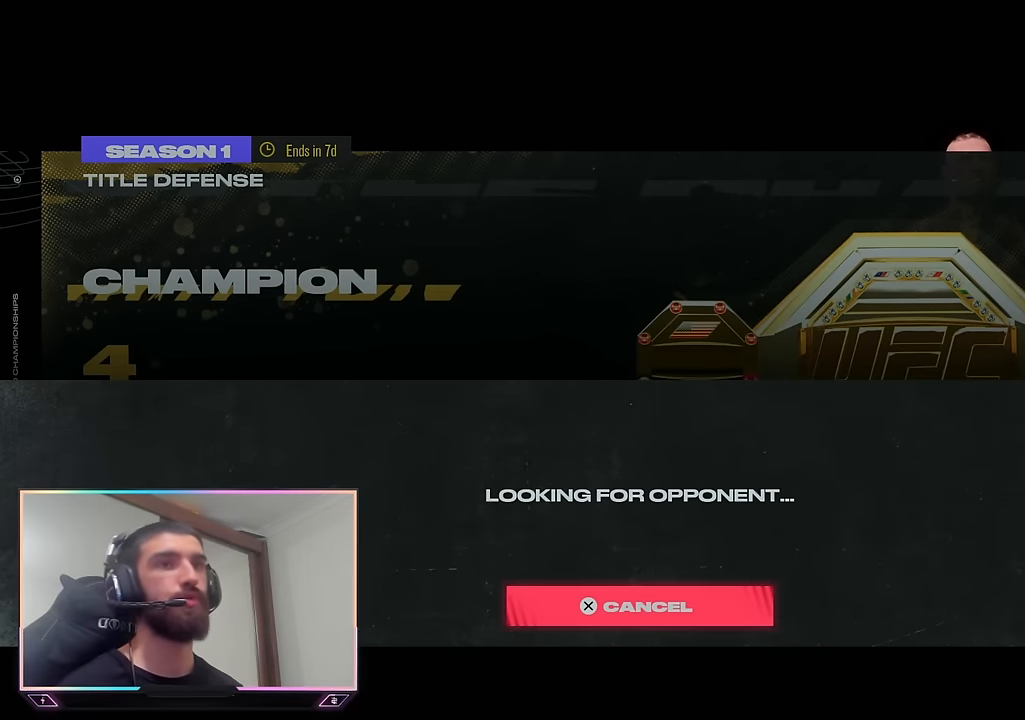
{"buttons": [], "left_stick": "center", "right_stick": "center", "events": [[33, "R1", "down"], [33, "R2", "up"], [83, "L1", "up"], [150, "L2", "up"], [167, "R1", "up"]]}
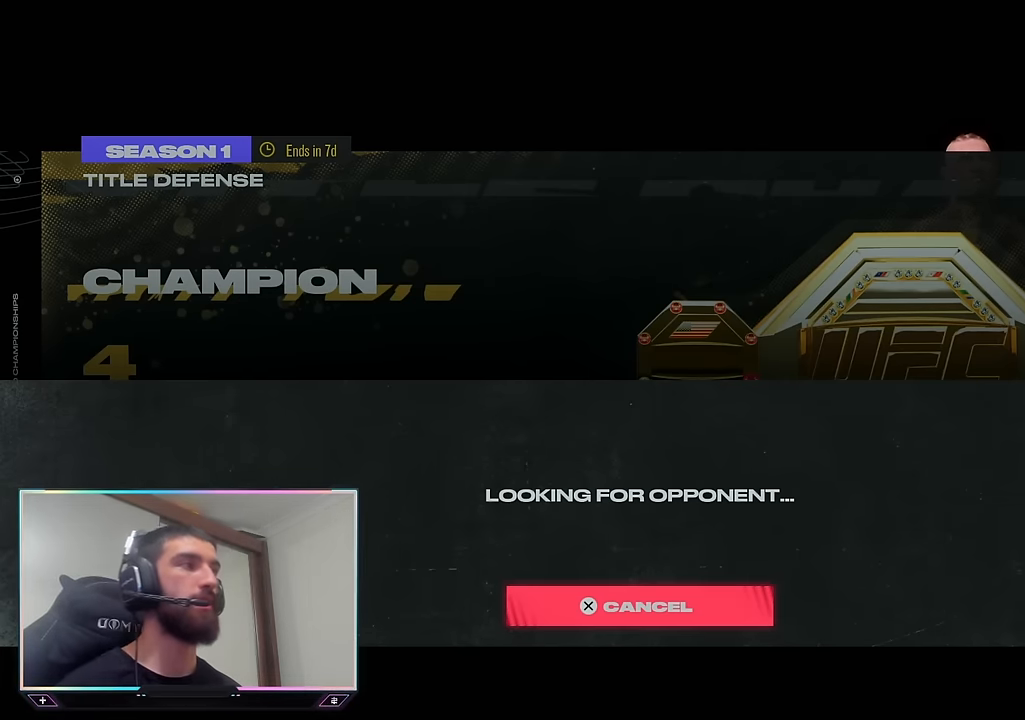
{"buttons": [], "left_stick": "center", "right_stick": "center", "events": []}
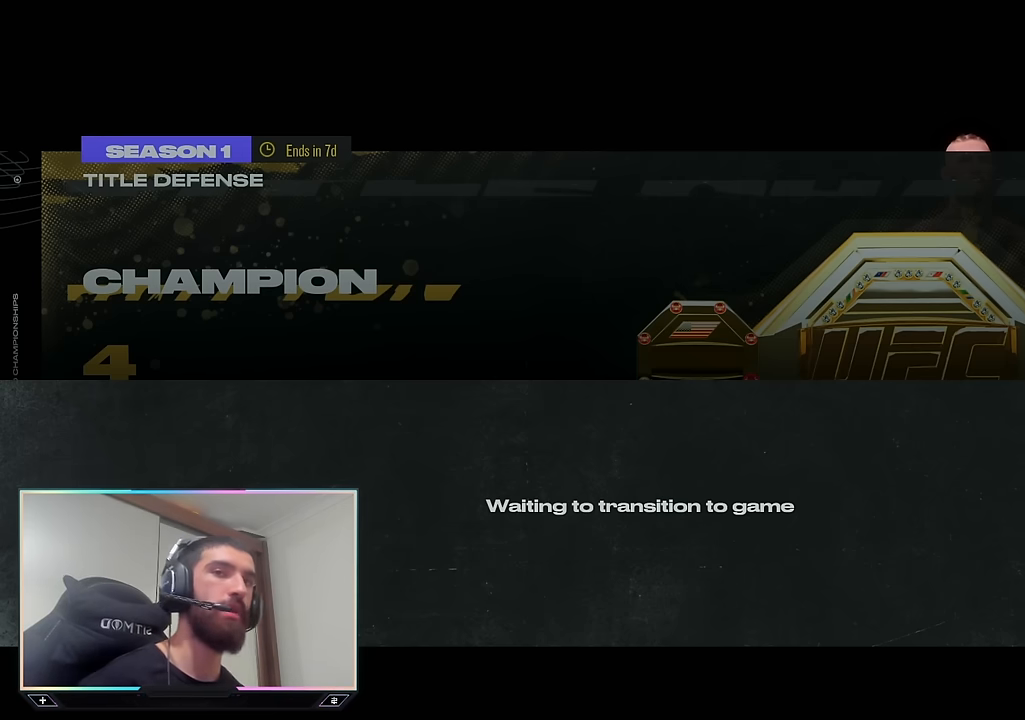
{"buttons": [], "left_stick": "center", "right_stick": "center", "events": []}
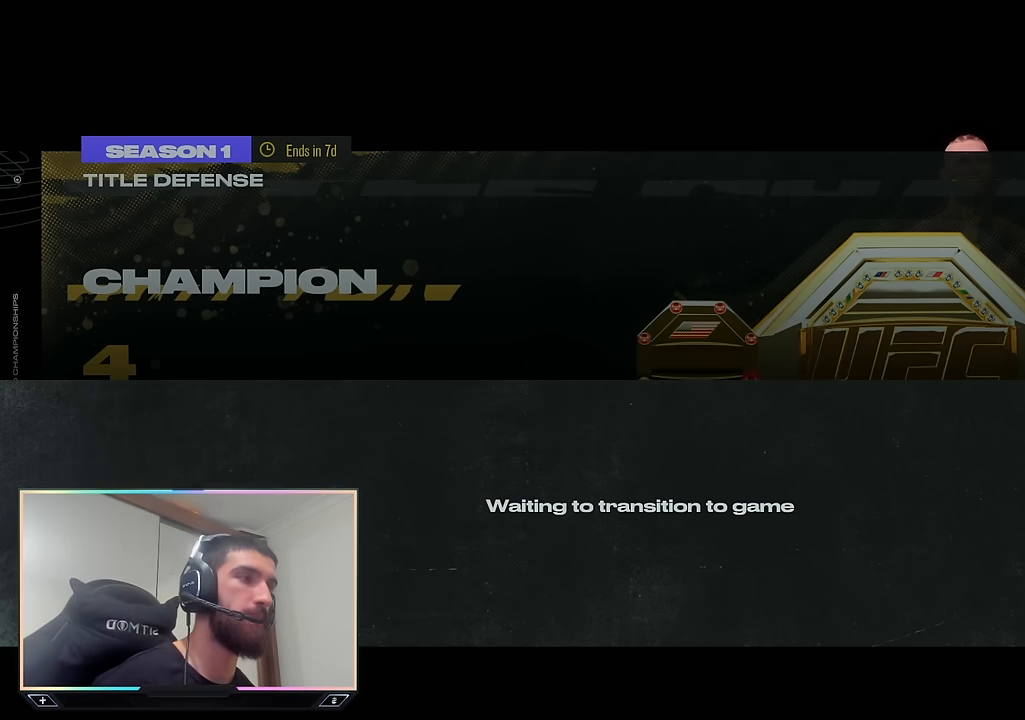
{"buttons": [], "left_stick": "center", "right_stick": "center", "events": []}
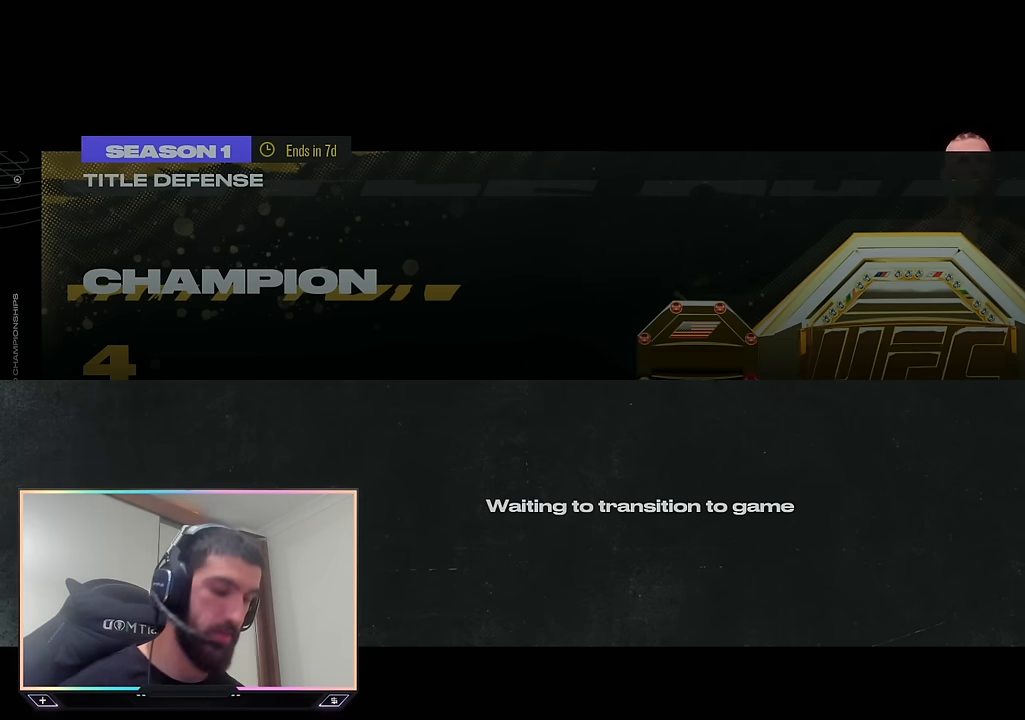
{"buttons": [], "left_stick": "center", "right_stick": "center", "events": []}
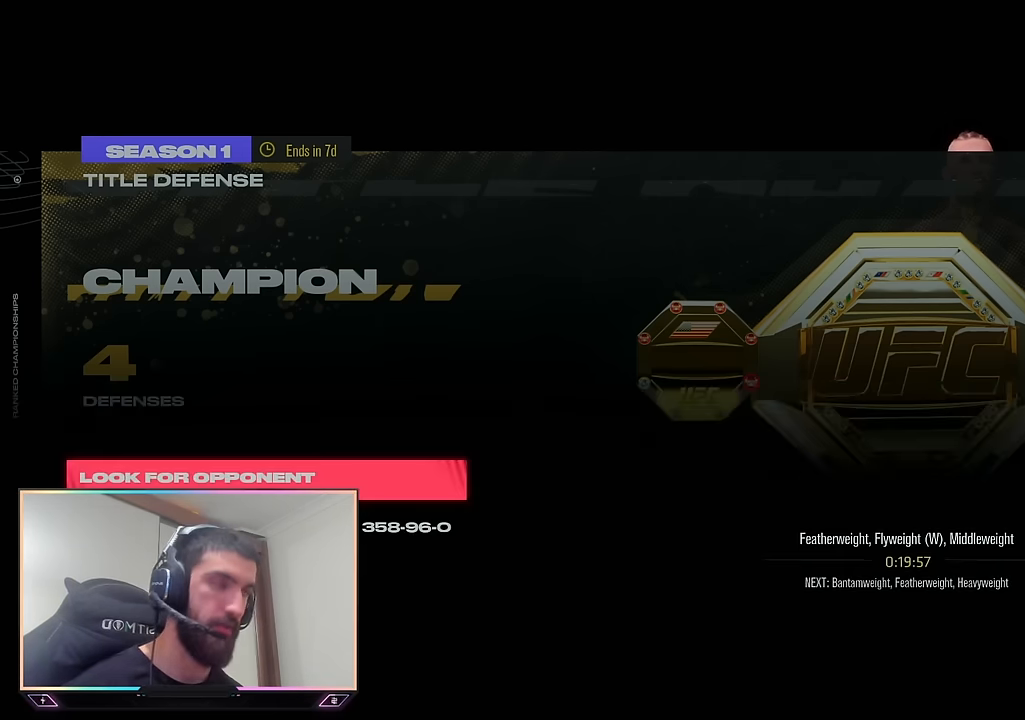
{"buttons": ["L1", "L2", "R1"], "left_stick": "center", "right_stick": "center", "events": [[167, "L1", "down"], [184, "L2", "down"], [217, "left_stick", "up"], [234, "R1", "down"], [267, "left_stick", "center"], [300, "L1", "up"], [334, "L2", "up"], [384, "R1", "up"], [384, "R2", "down"], [417, "L2", "down"], [450, "L1", "down"], [467, "R1", "down"], [500, "R2", "up"]]}
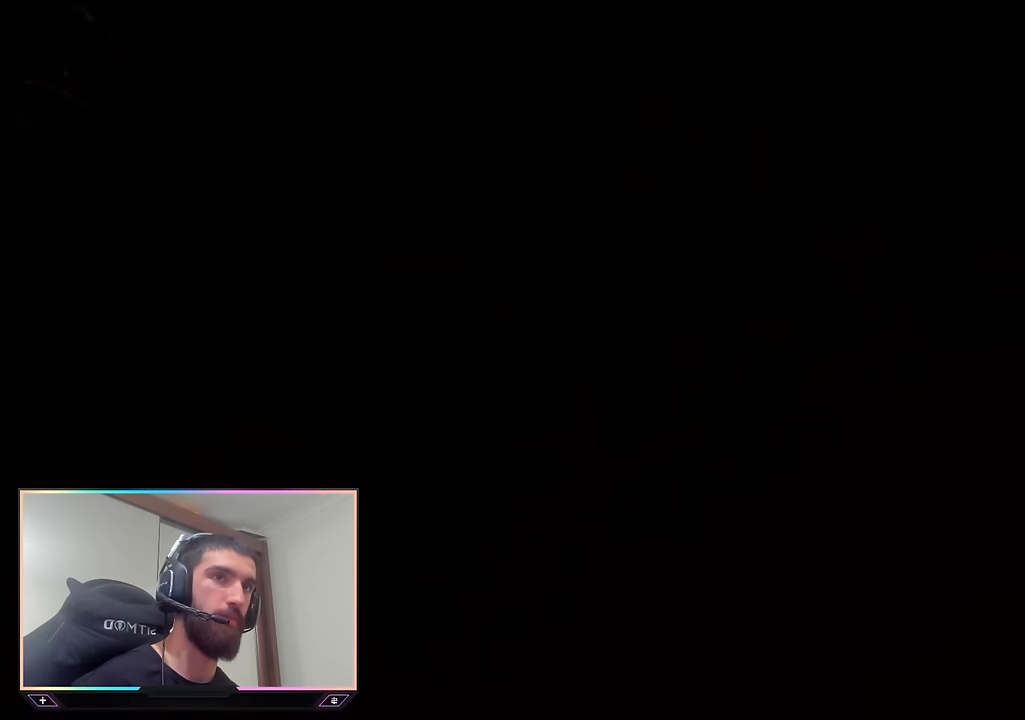
{"buttons": [], "left_stick": "center", "right_stick": "center", "events": [[84, "L1", "up"], [84, "R1", "up"], [117, "L2", "up"]]}
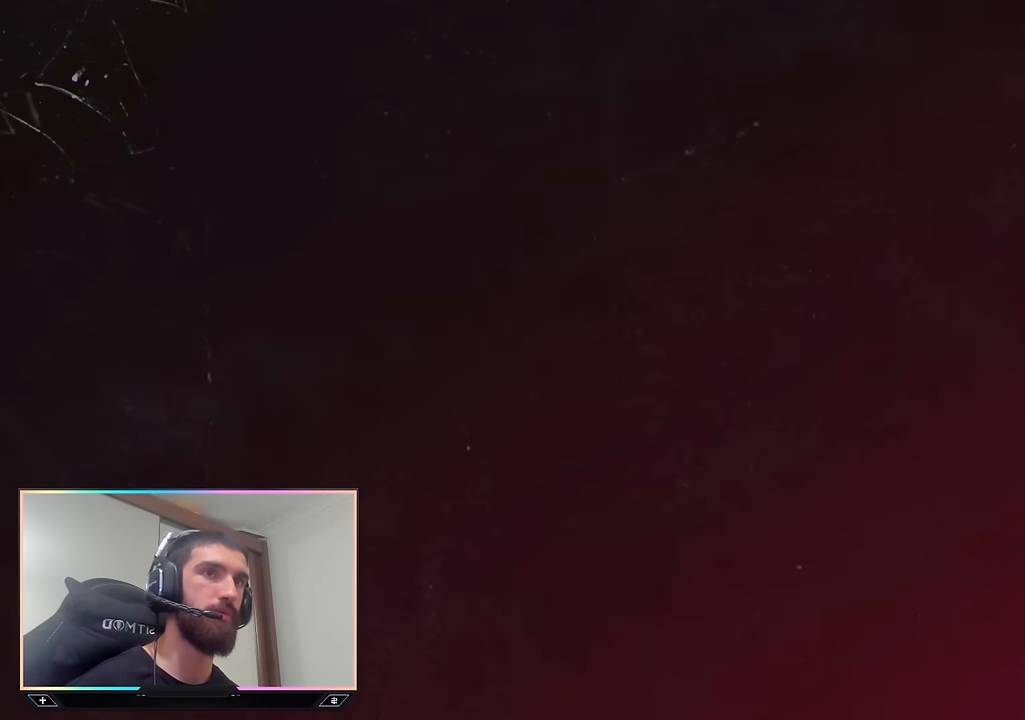
{"buttons": [], "left_stick": "center", "right_stick": "center", "events": []}
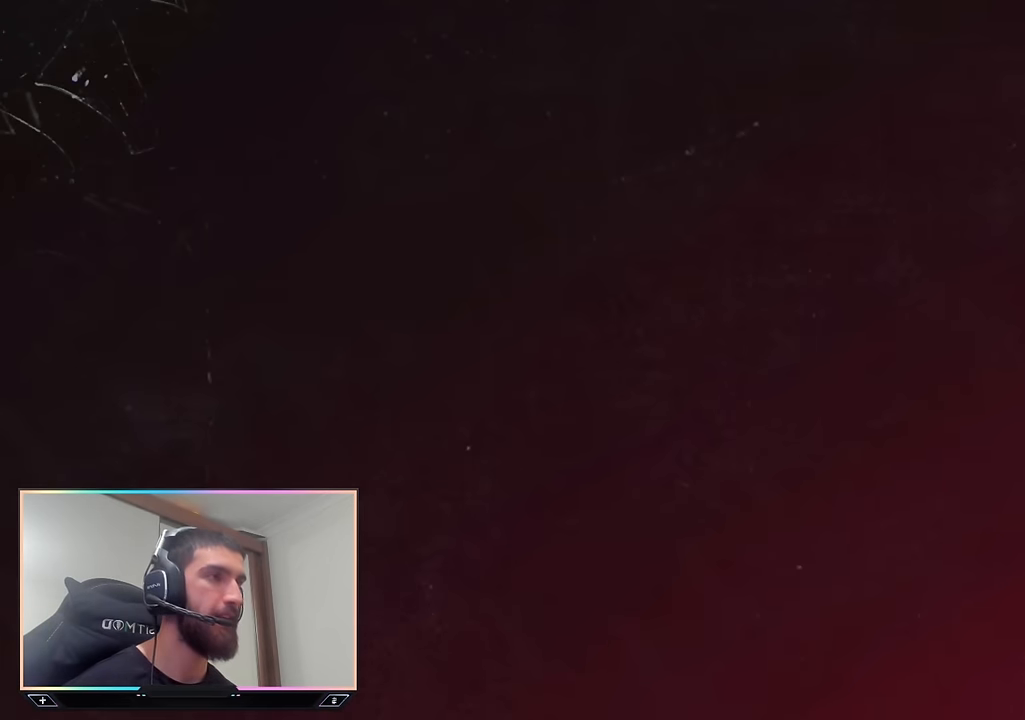
{"buttons": [], "left_stick": "center", "right_stick": "center", "events": []}
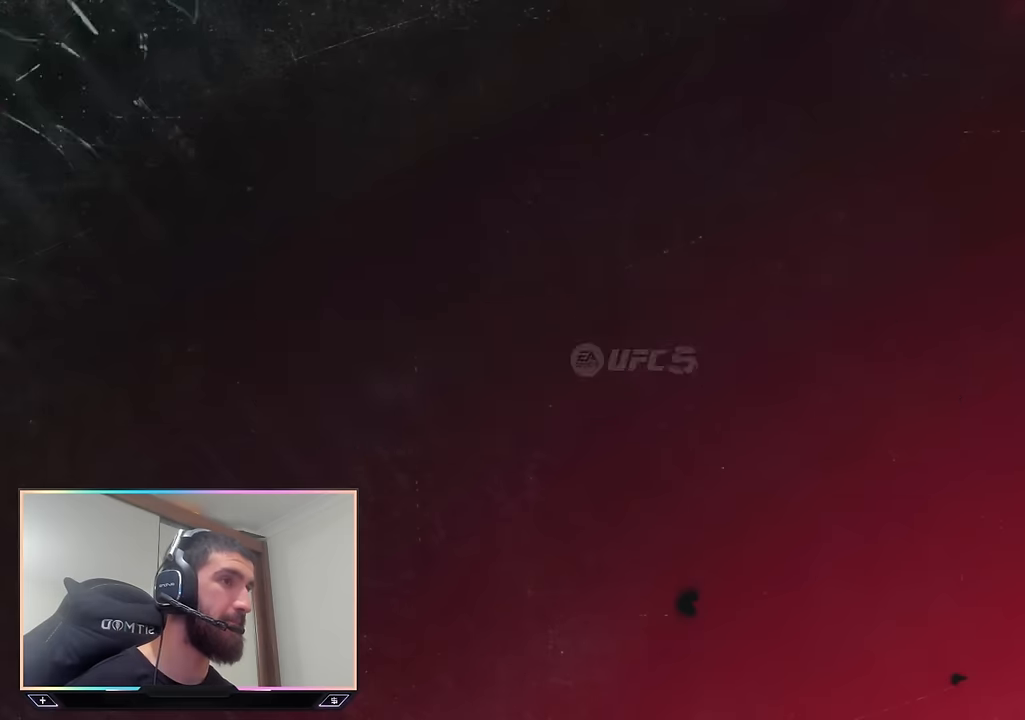
{"buttons": [], "left_stick": "center", "right_stick": "center", "events": []}
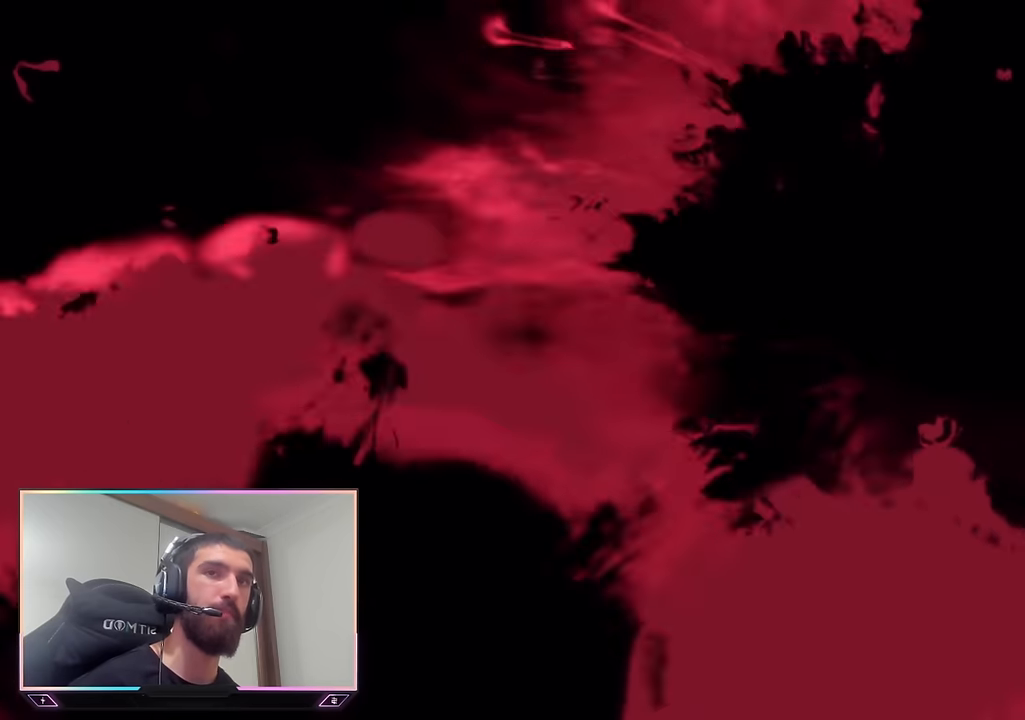
{"buttons": [], "left_stick": "center", "right_stick": "center", "events": []}
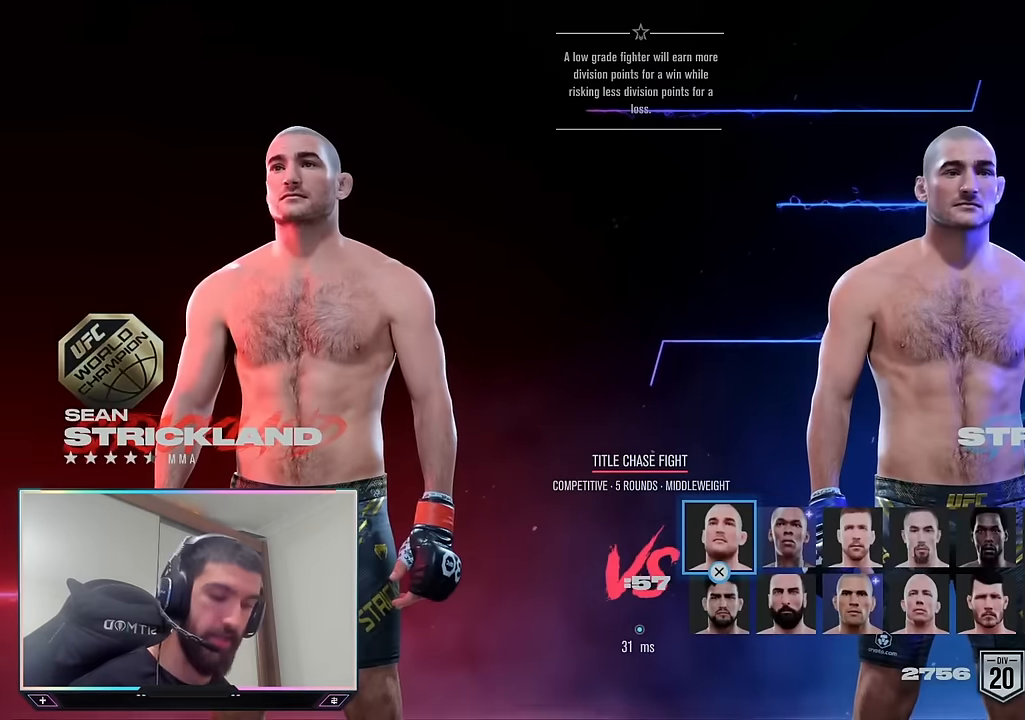
{"buttons": [], "left_stick": "center", "right_stick": "center", "events": []}
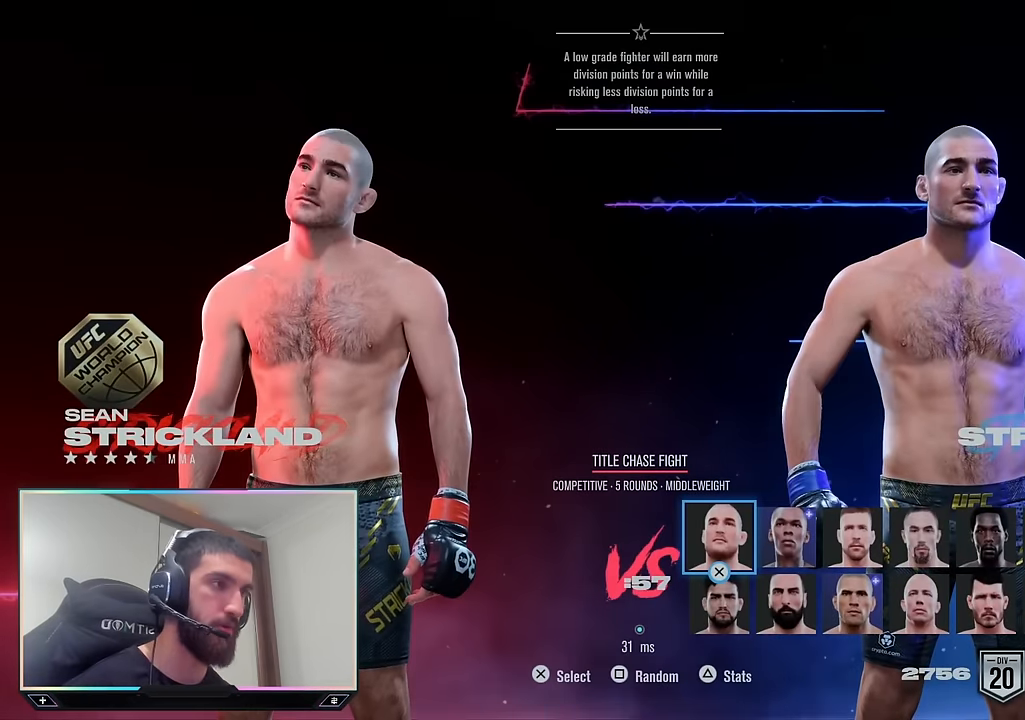
{"buttons": [], "left_stick": "center", "right_stick": "center", "events": []}
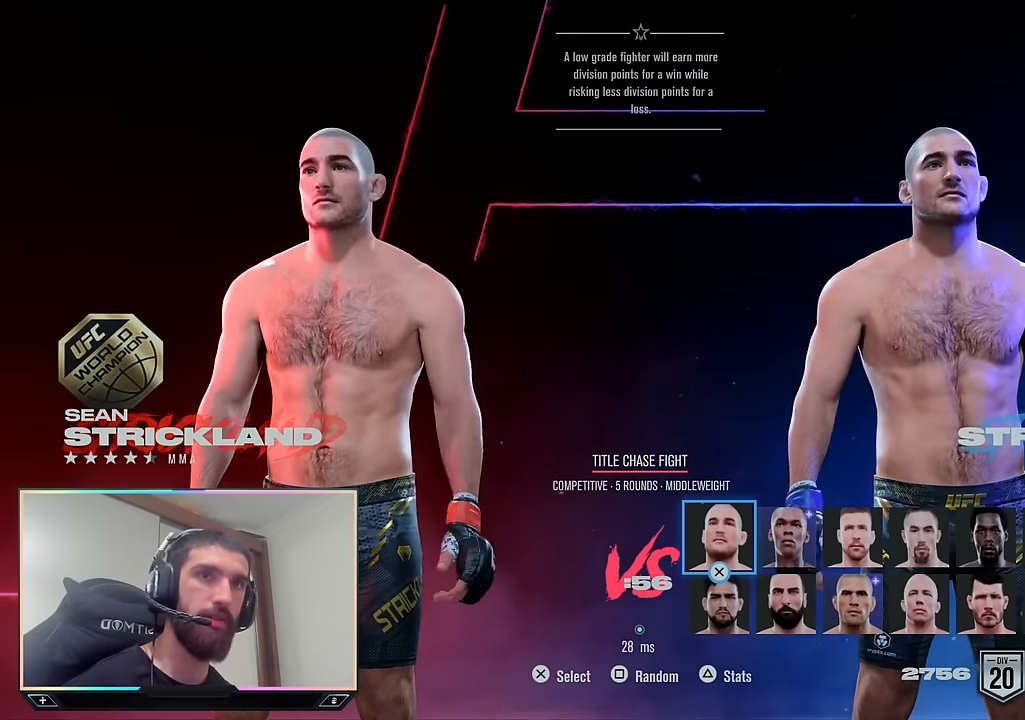
{"buttons": [], "left_stick": "center", "right_stick": "center", "events": []}
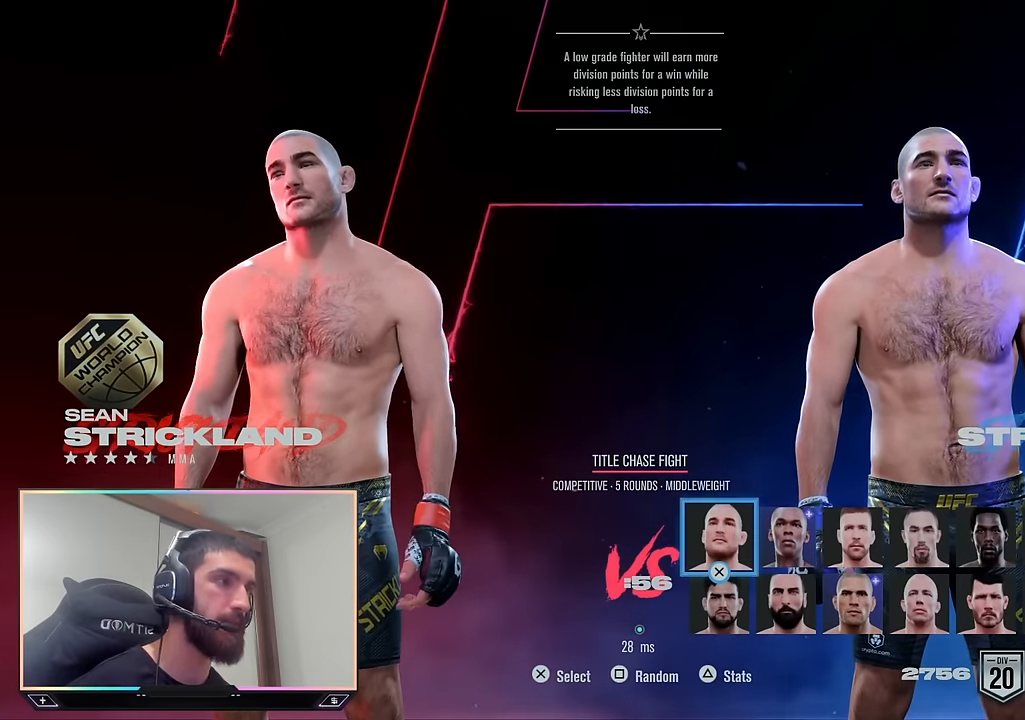
{"buttons": [], "left_stick": "center", "right_stick": "center", "events": []}